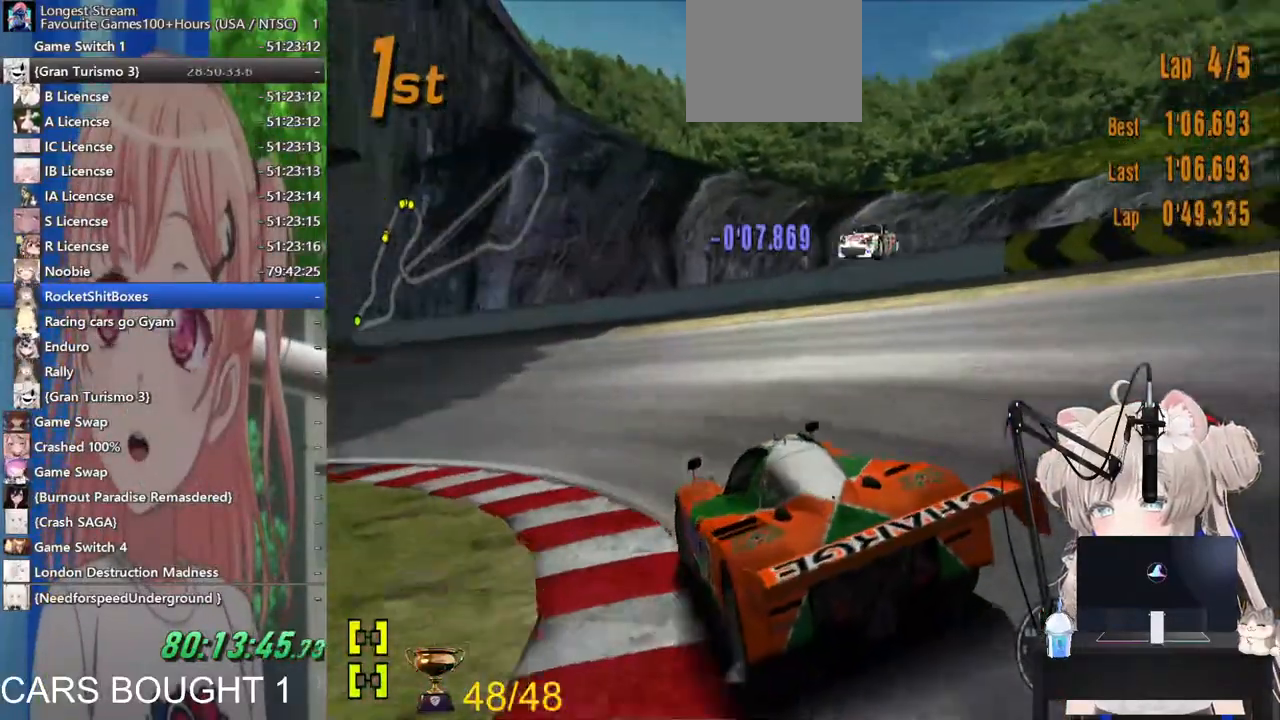
Gameplay with a controller (PlayStation layout); each line is a JSON object with the inputs held at the frame after it. "events" lists button and stick changes between this image and that frame as [ms after this image, input, new state], when the widget could be followed in between. Not read: R2.
{"buttons": [], "left_stick": "left", "right_stick": "center", "events": []}
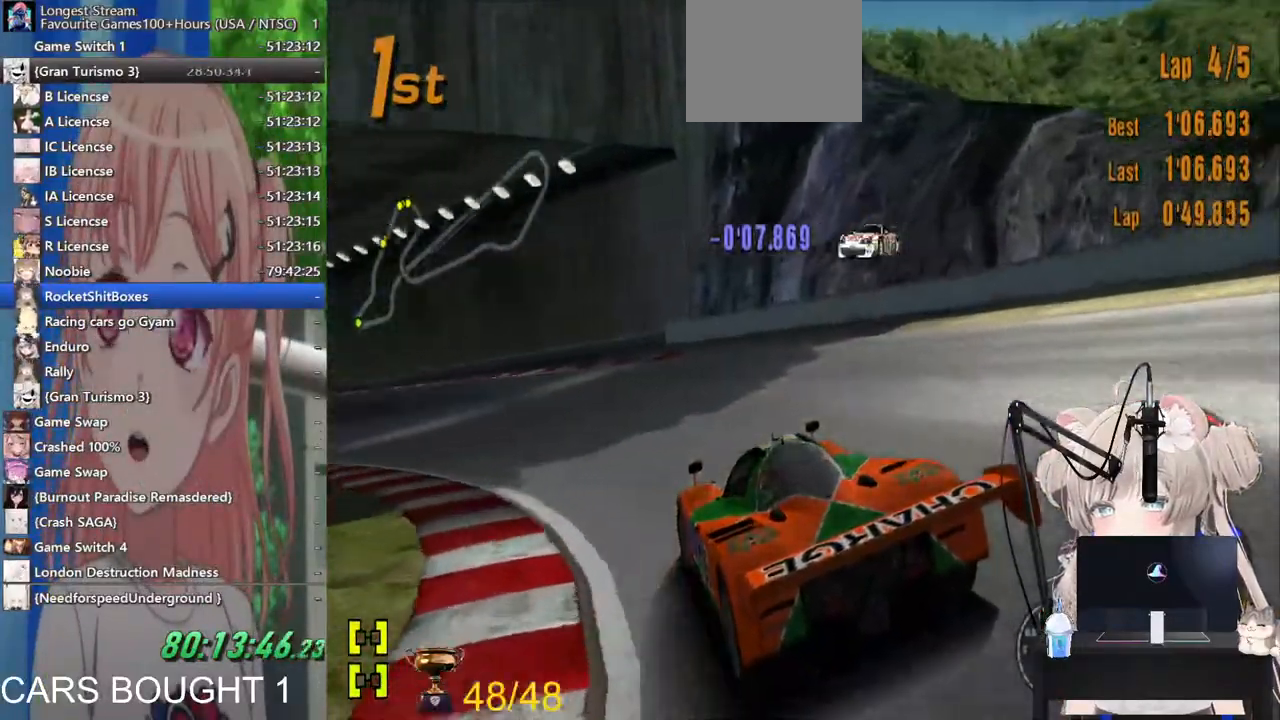
{"buttons": [], "left_stick": "center", "right_stick": "center", "events": [[167, "left_stick", "center"], [267, "left_stick", "up-right"], [367, "left_stick", "right"], [483, "left_stick", "center"]]}
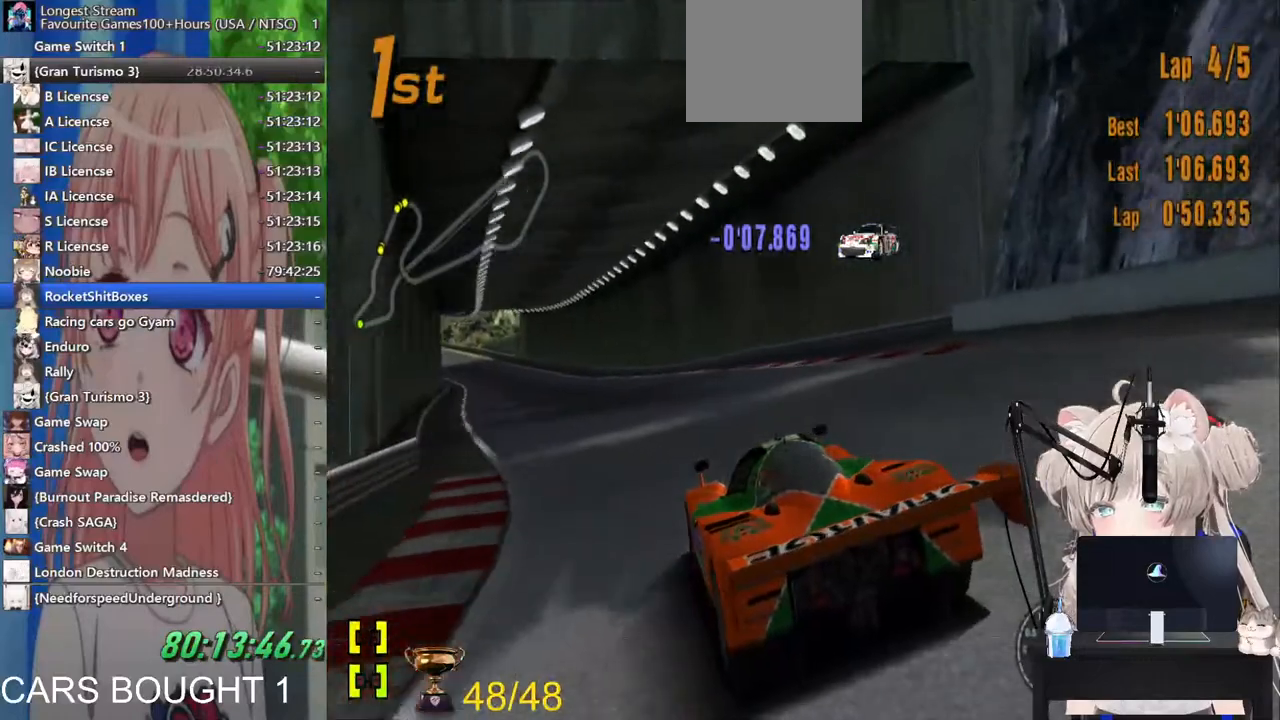
{"buttons": [], "left_stick": "up-right", "right_stick": "center", "events": [[483, "left_stick", "up-right"]]}
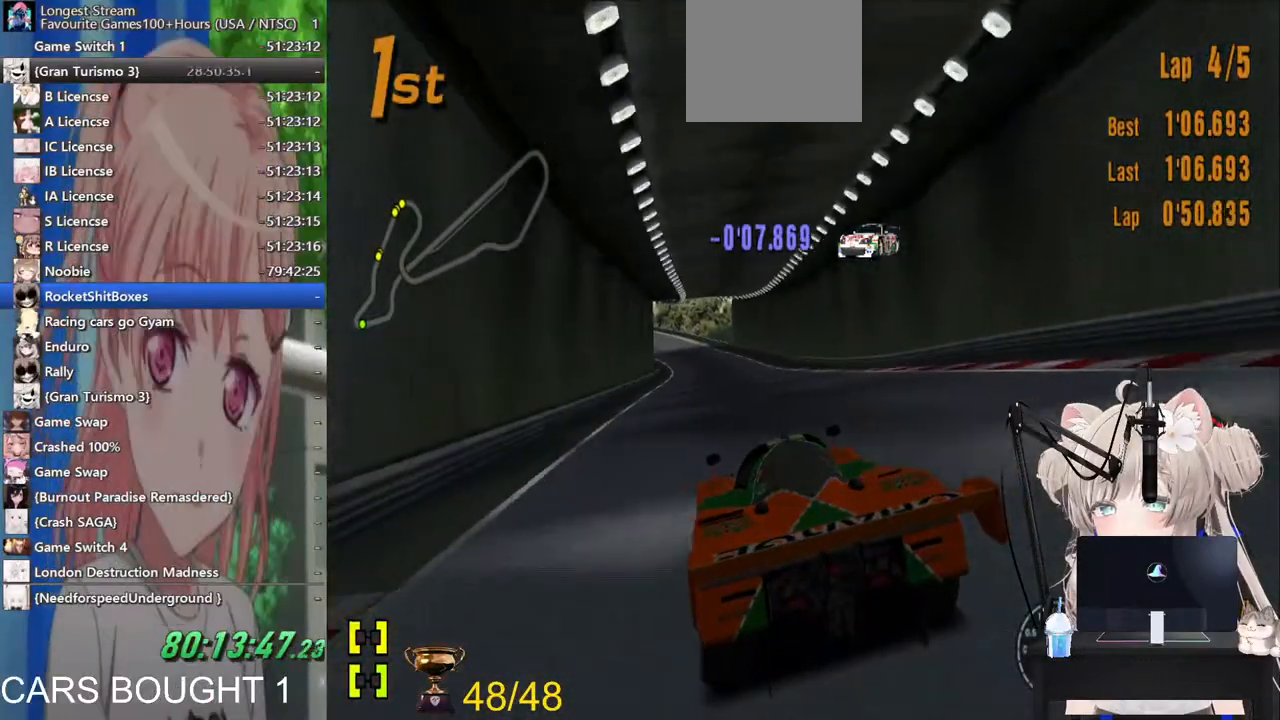
{"buttons": [], "left_stick": "center", "right_stick": "center", "events": [[267, "left_stick", "center"]]}
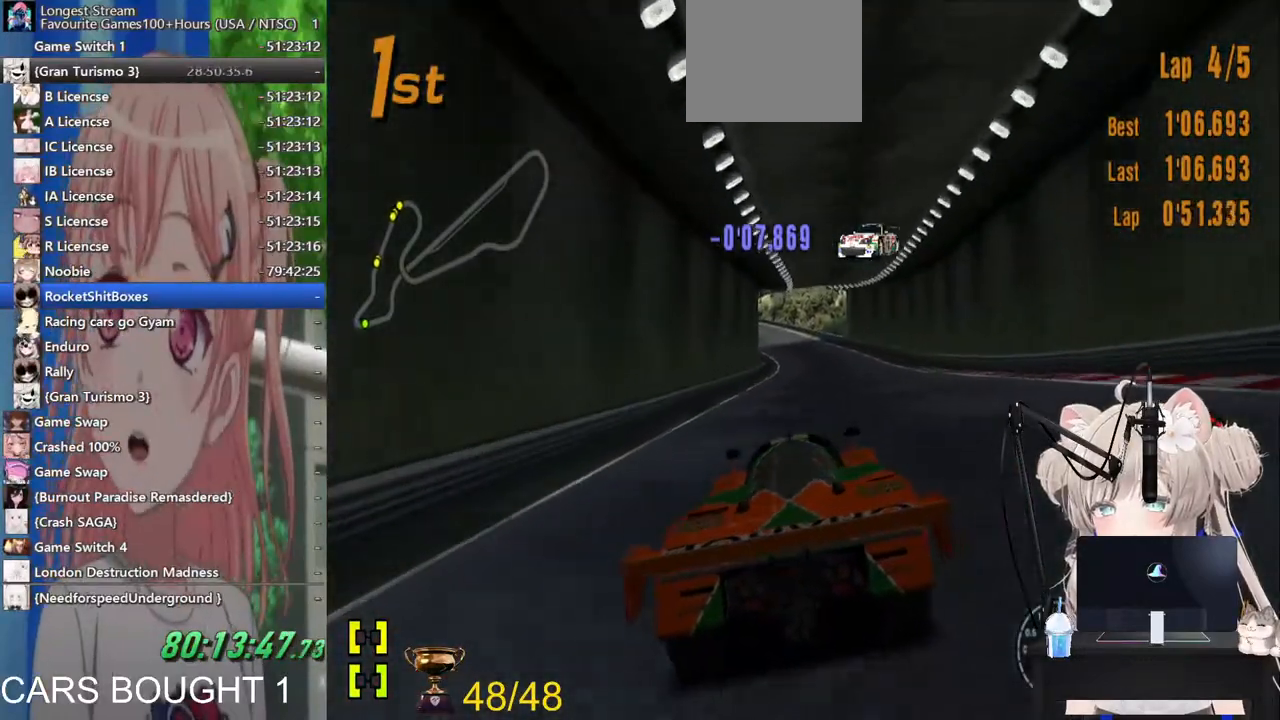
{"buttons": ["CROSS"], "left_stick": "center", "right_stick": "center", "events": [[417, "CROSS", "down"]]}
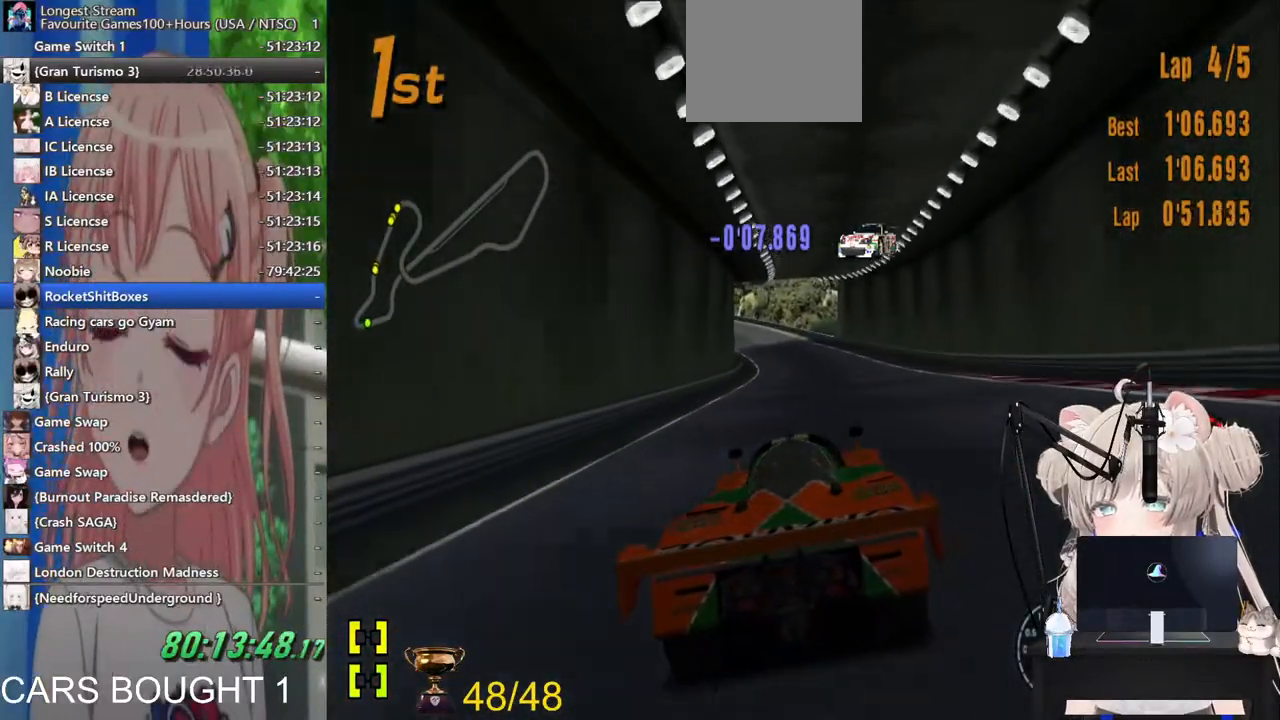
{"buttons": [], "left_stick": "center", "right_stick": "center", "events": [[67, "CROSS", "up"]]}
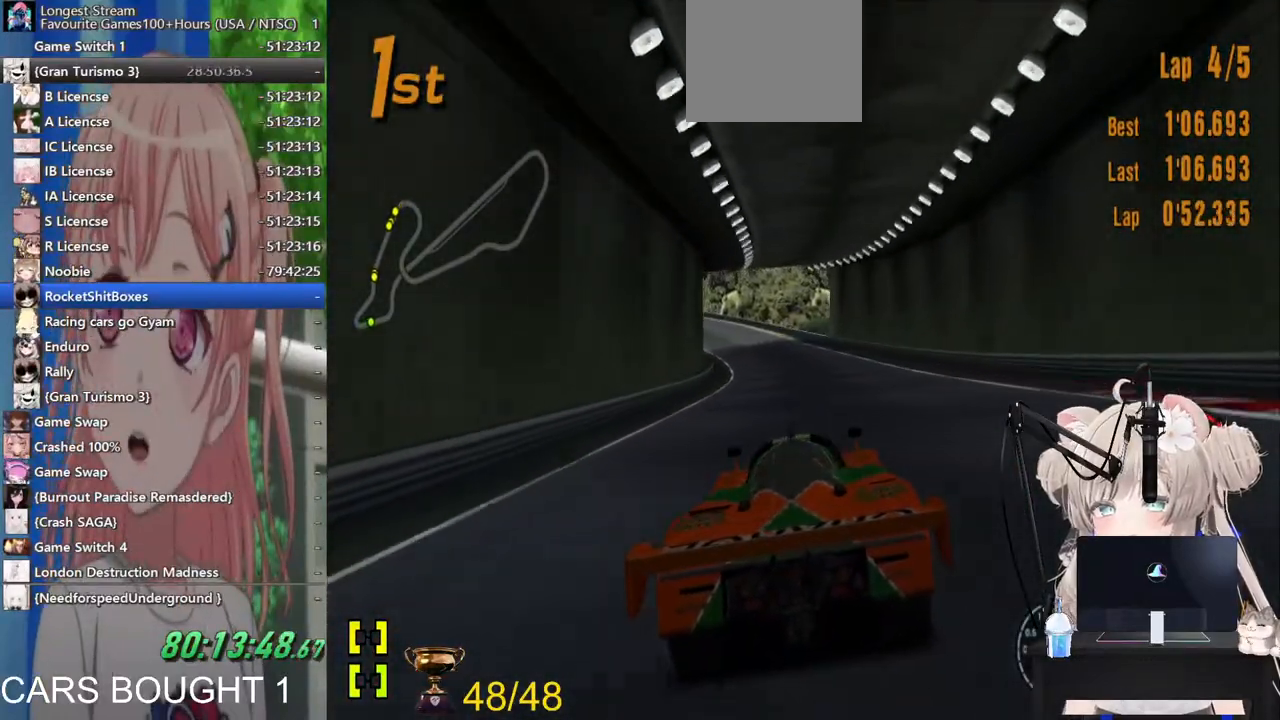
{"buttons": [], "left_stick": "center", "right_stick": "center", "events": []}
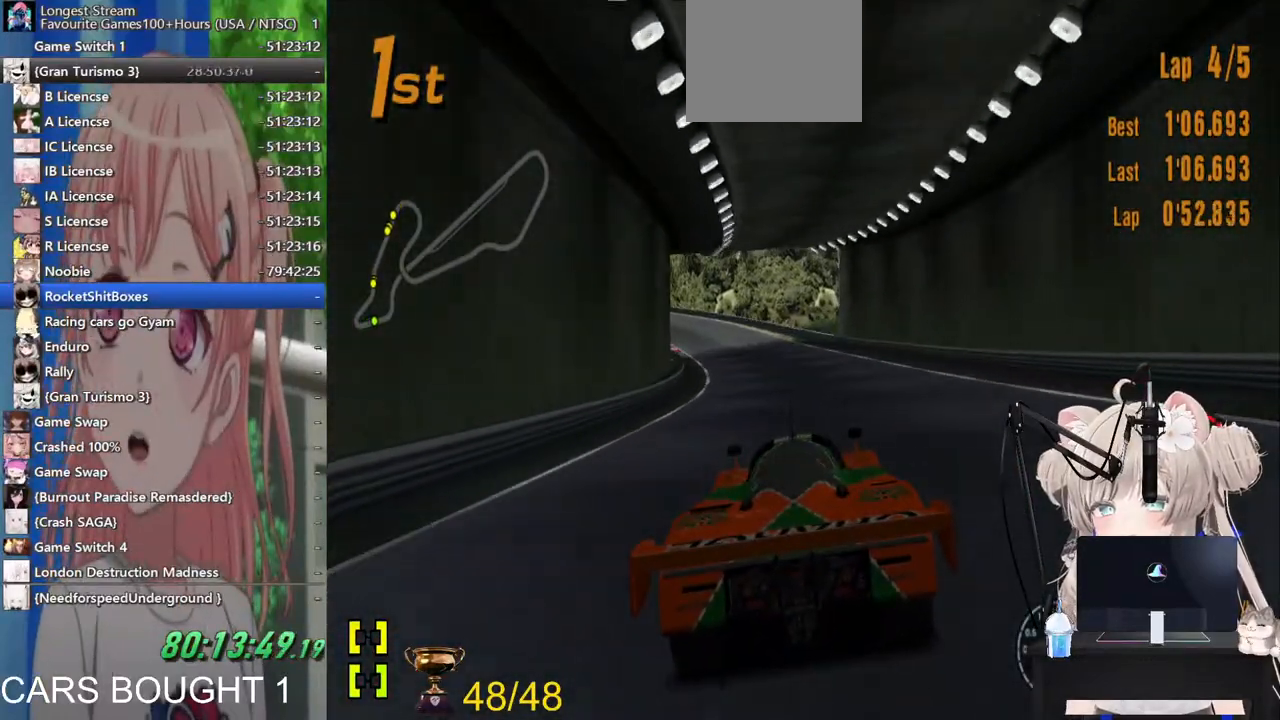
{"buttons": [], "left_stick": "left", "right_stick": "center", "events": [[283, "left_stick", "left"]]}
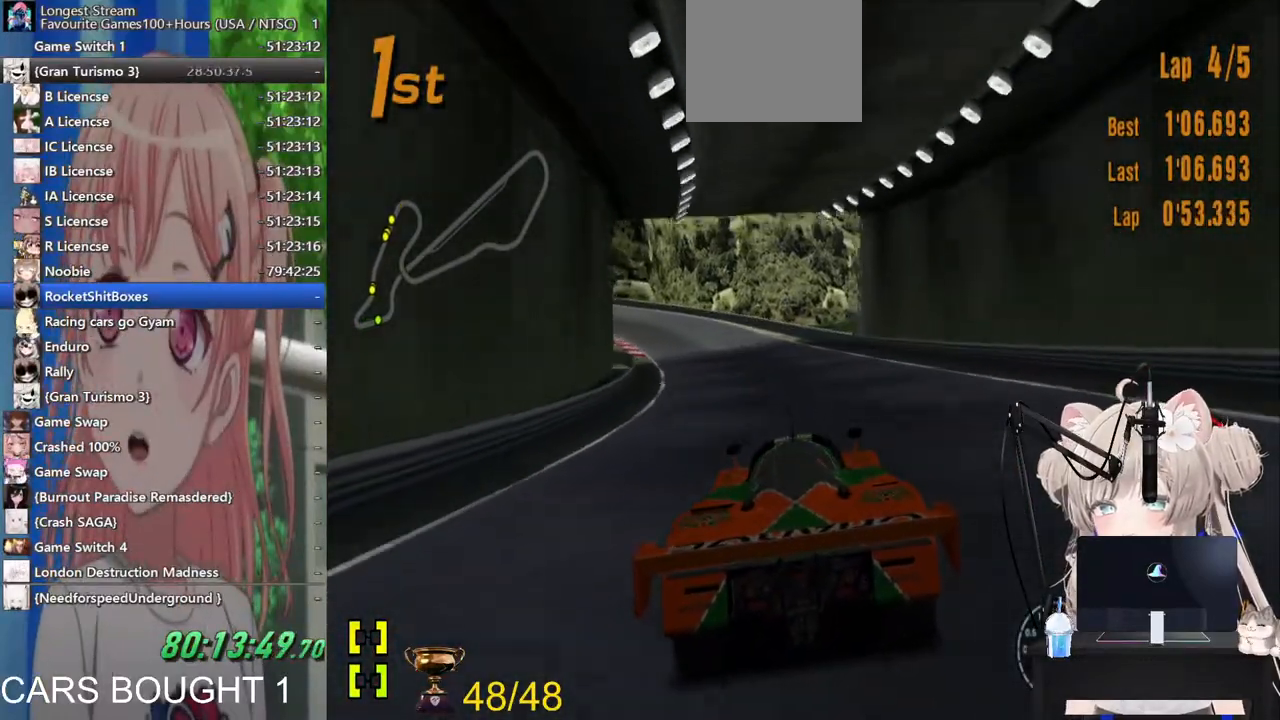
{"buttons": ["CROSS"], "left_stick": "left", "right_stick": "center", "events": [[383, "CROSS", "down"], [383, "left_stick", "center"], [433, "left_stick", "left"]]}
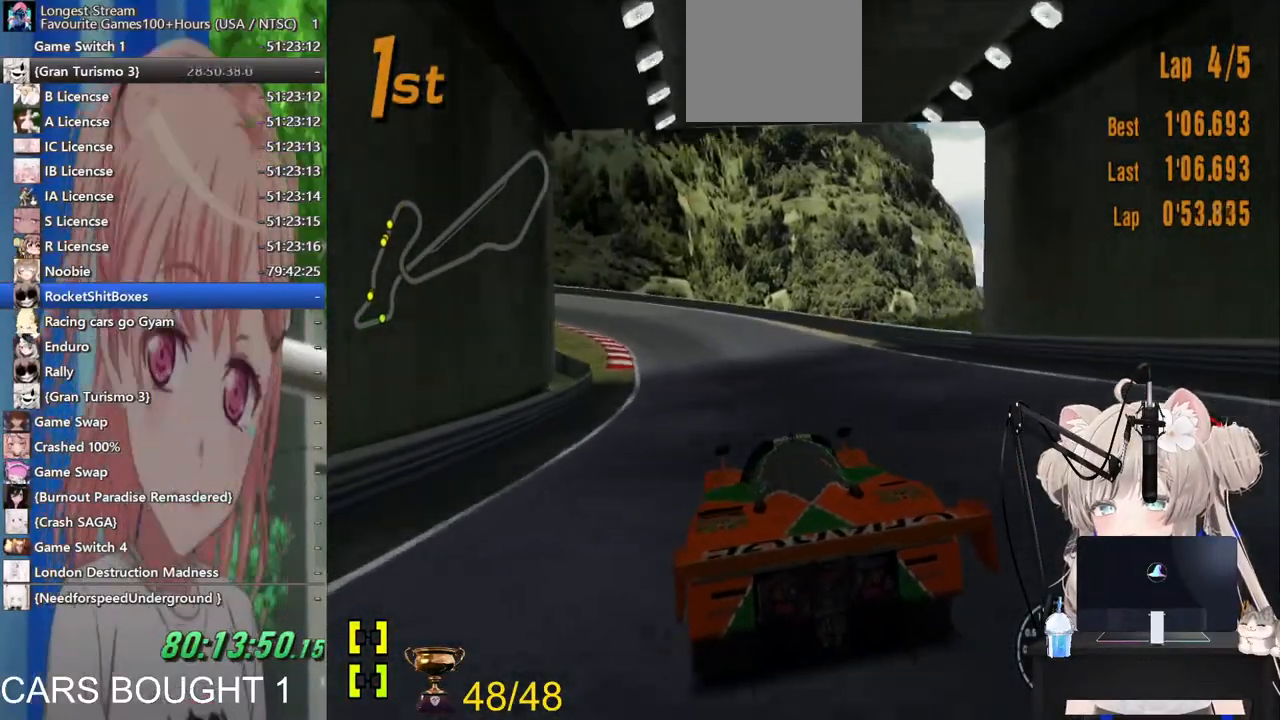
{"buttons": [], "left_stick": "left", "right_stick": "center", "events": [[33, "CROSS", "up"]]}
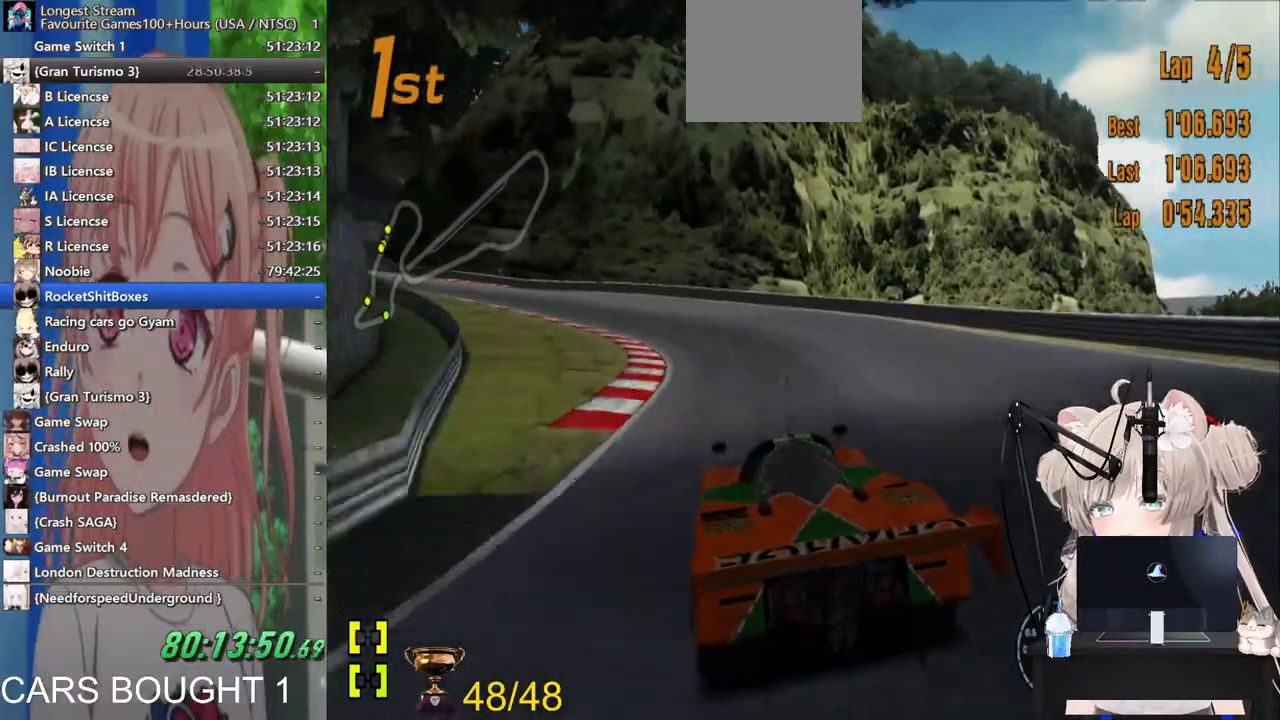
{"buttons": [], "left_stick": "left", "right_stick": "center", "events": []}
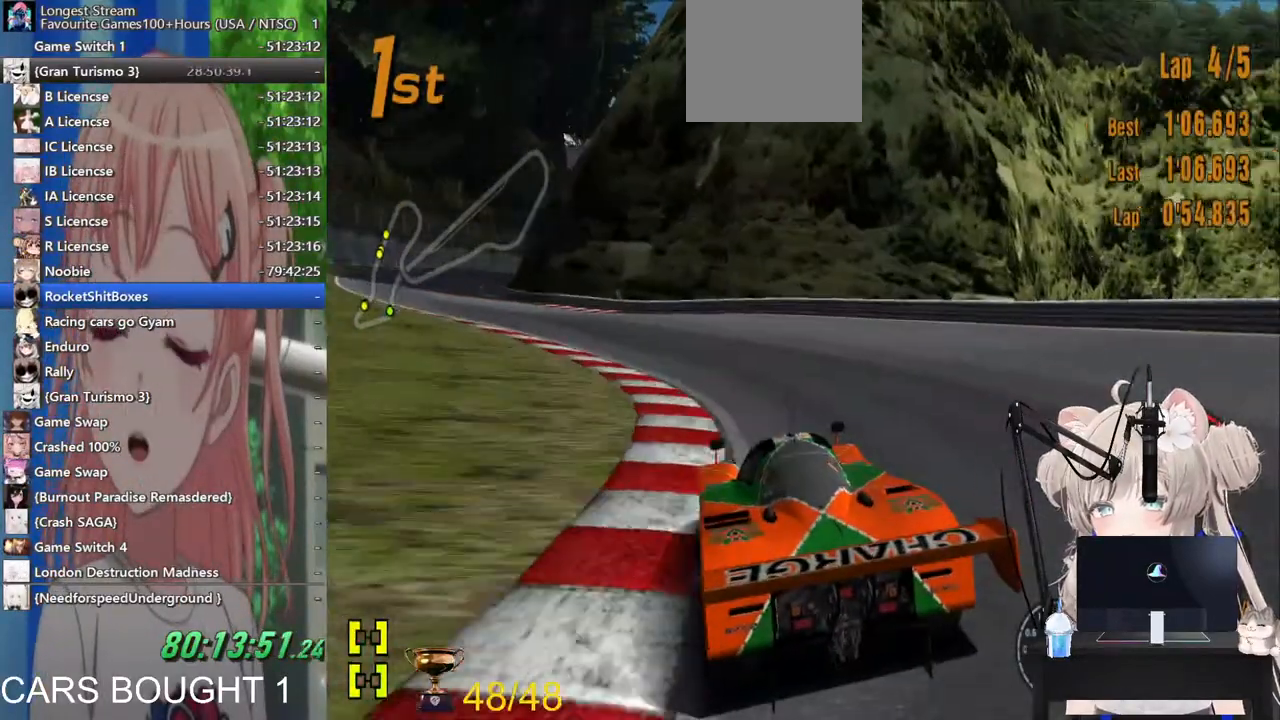
{"buttons": [], "left_stick": "left", "right_stick": "center", "events": []}
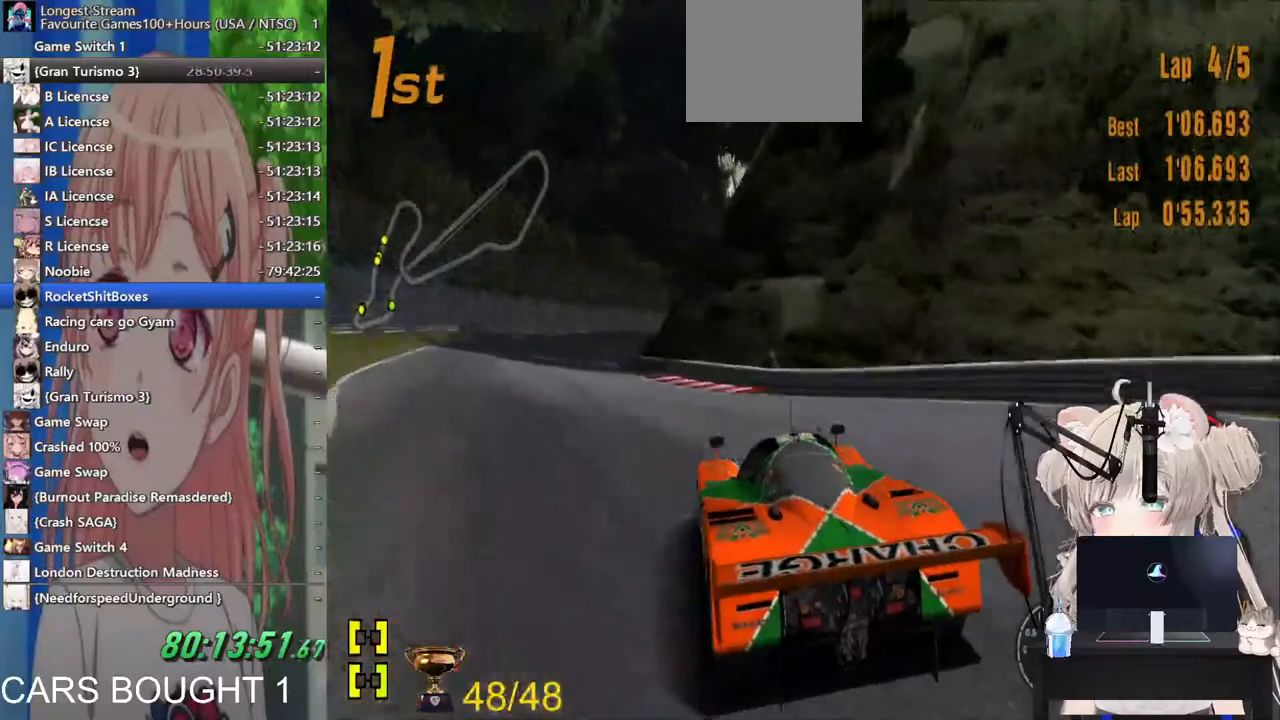
{"buttons": [], "left_stick": "right", "right_stick": "center", "events": [[200, "left_stick", "center"], [367, "left_stick", "right"]]}
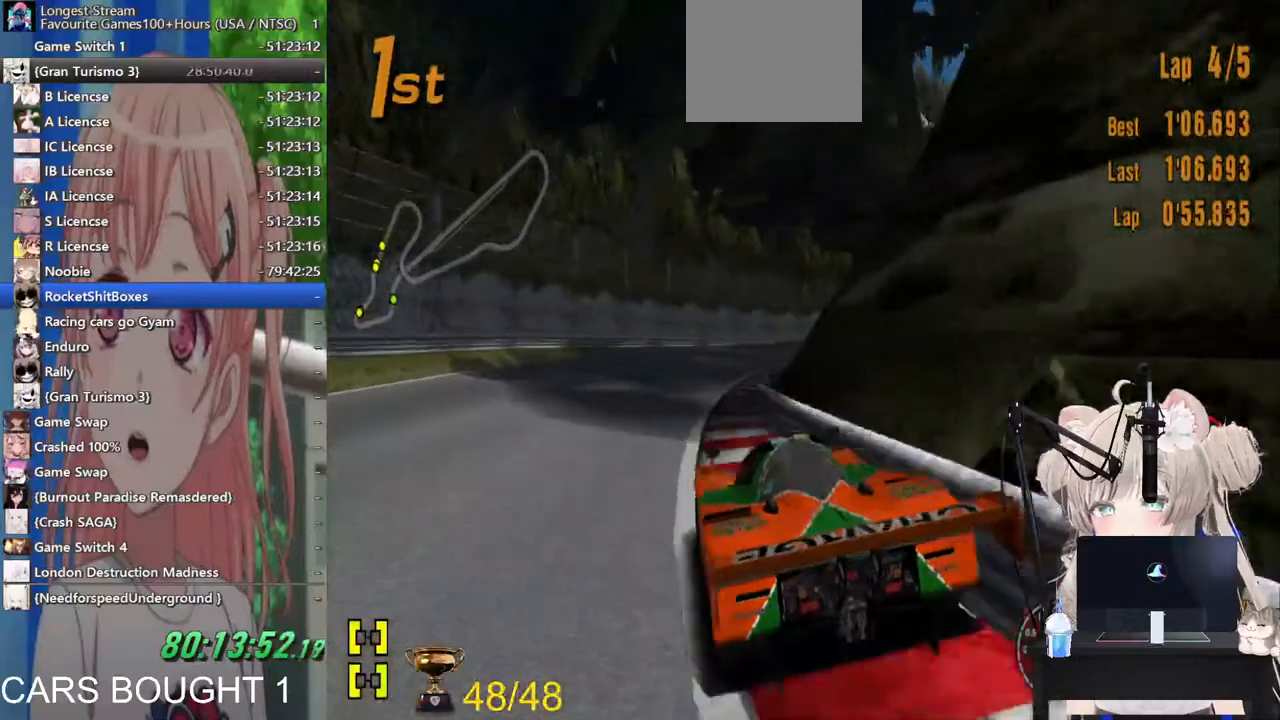
{"buttons": ["SQUARE"], "left_stick": "right", "right_stick": "center", "events": [[500, "SQUARE", "down"]]}
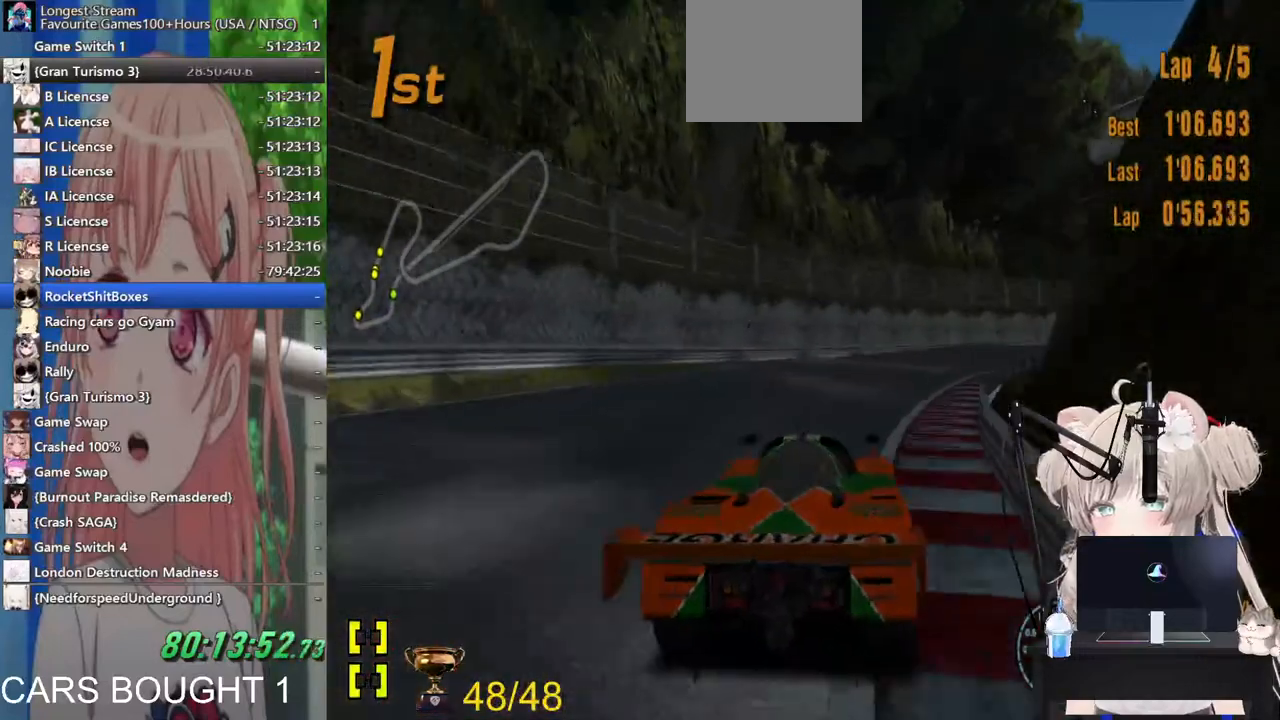
{"buttons": [], "left_stick": "right", "right_stick": "center", "events": [[133, "SQUARE", "up"], [167, "left_stick", "center"], [483, "left_stick", "right"]]}
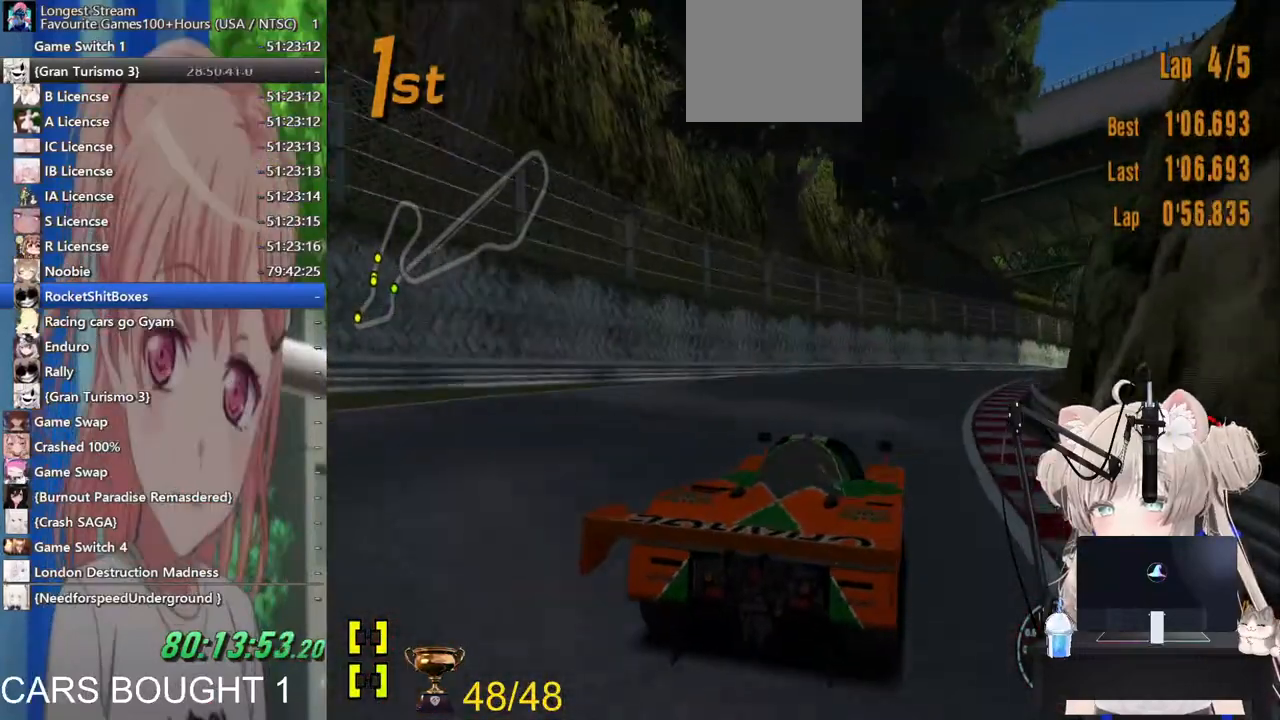
{"buttons": [], "left_stick": "right", "right_stick": "center", "events": []}
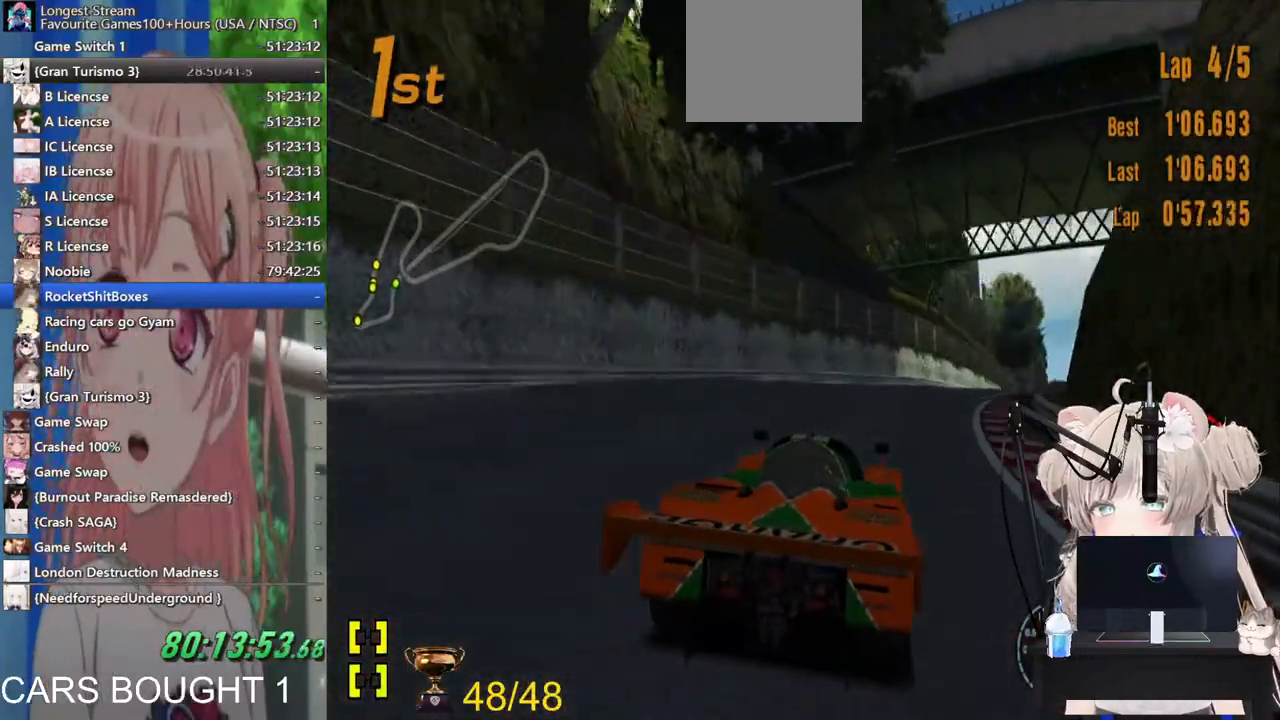
{"buttons": [], "left_stick": "center", "right_stick": "center", "events": [[50, "left_stick", "center"], [333, "CROSS", "down"], [467, "CROSS", "up"]]}
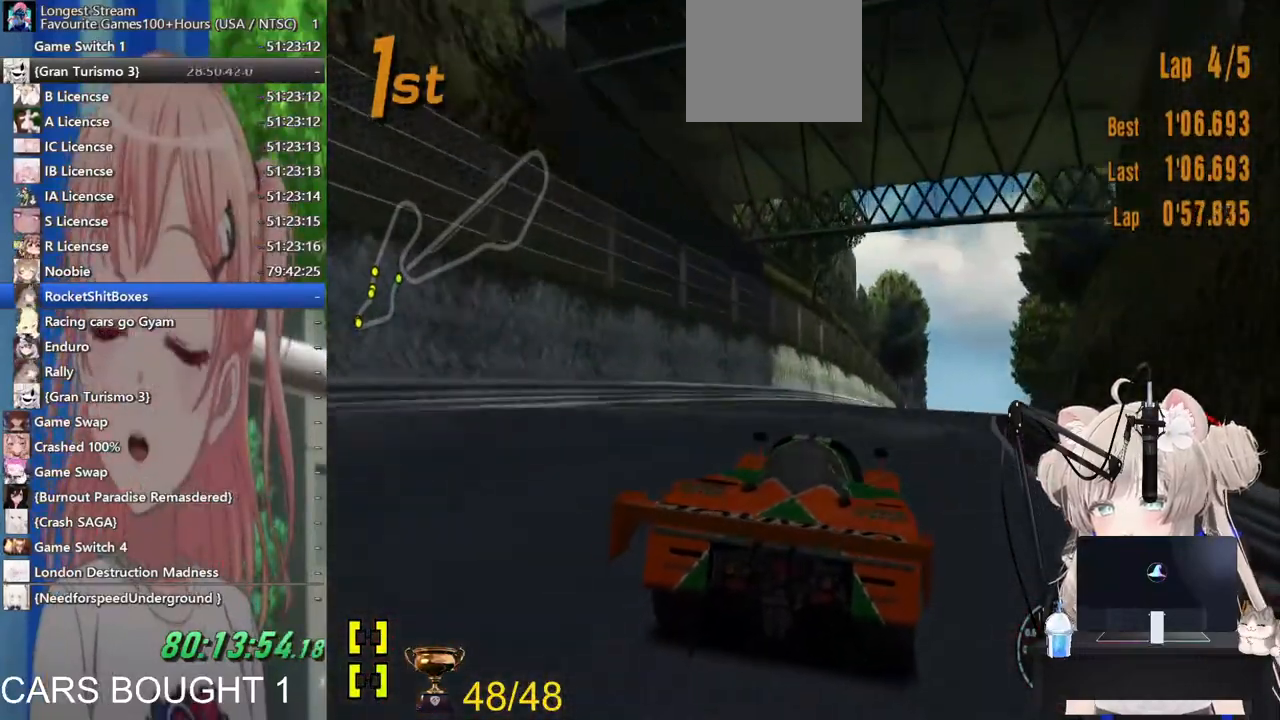
{"buttons": [], "left_stick": "center", "right_stick": "center", "events": [[217, "left_stick", "right"], [333, "left_stick", "center"]]}
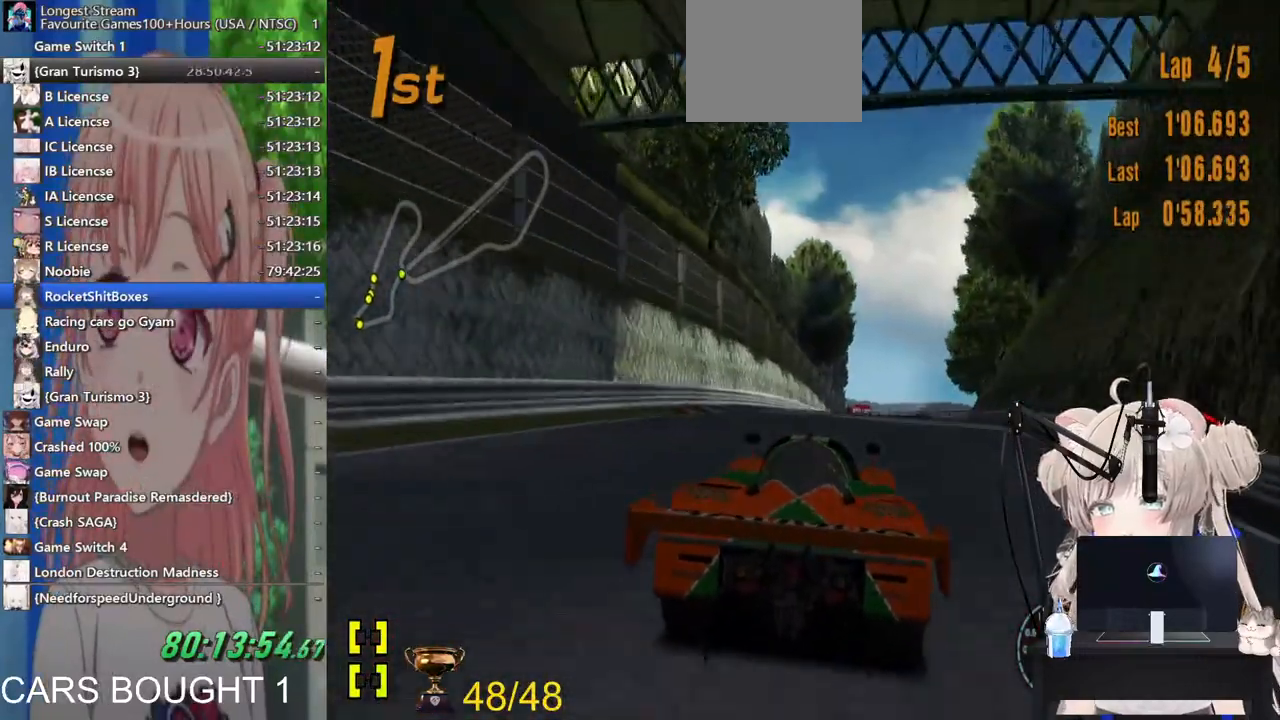
{"buttons": [], "left_stick": "center", "right_stick": "center", "events": []}
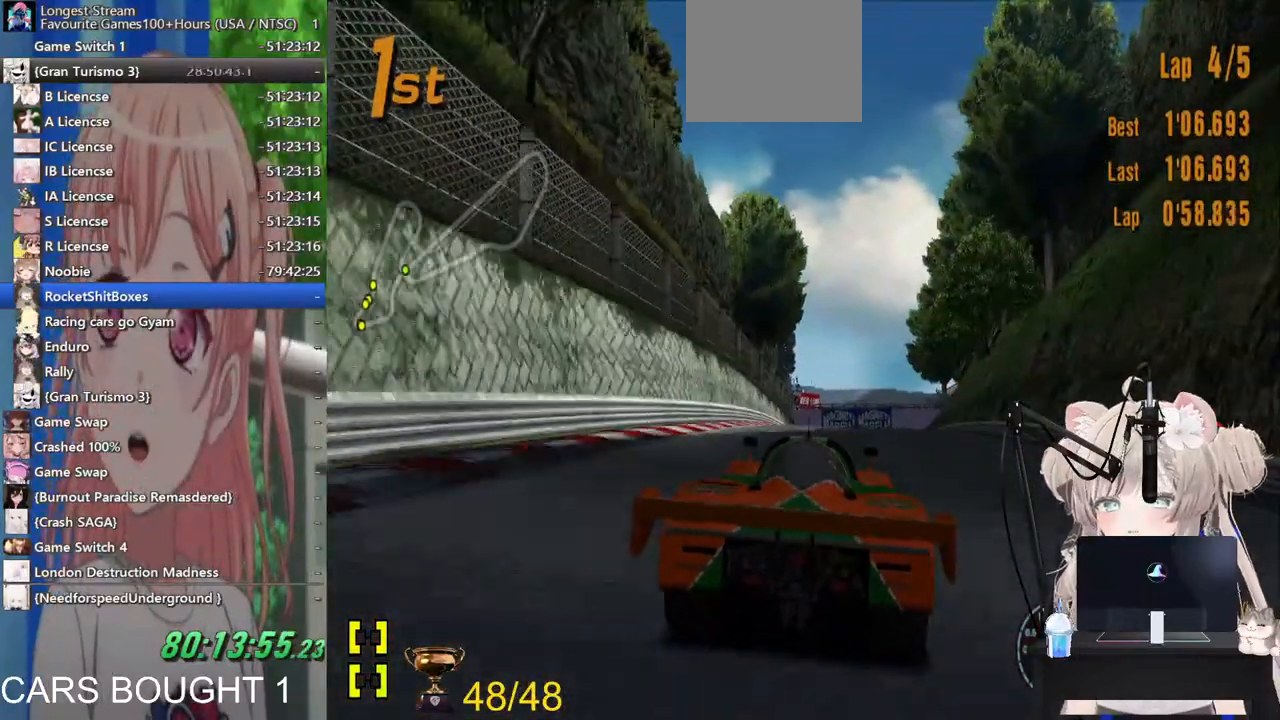
{"buttons": [], "left_stick": "center", "right_stick": "center", "events": []}
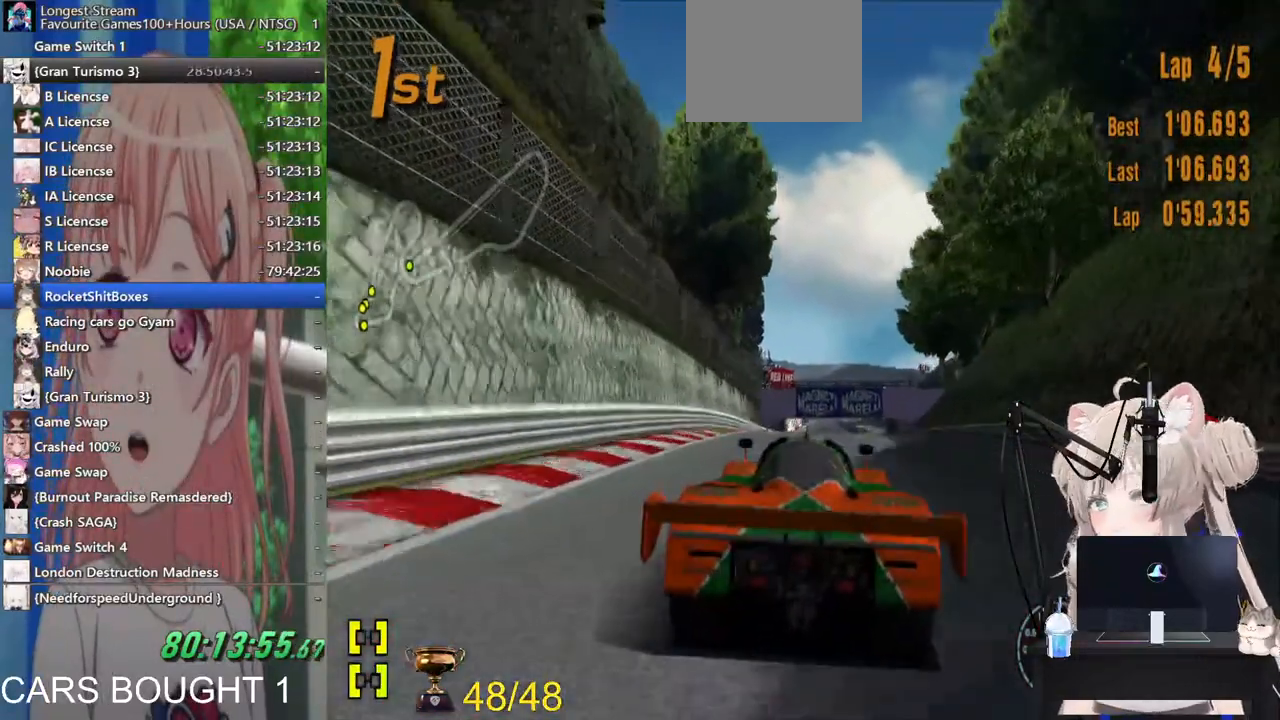
{"buttons": [], "left_stick": "center", "right_stick": "center", "events": []}
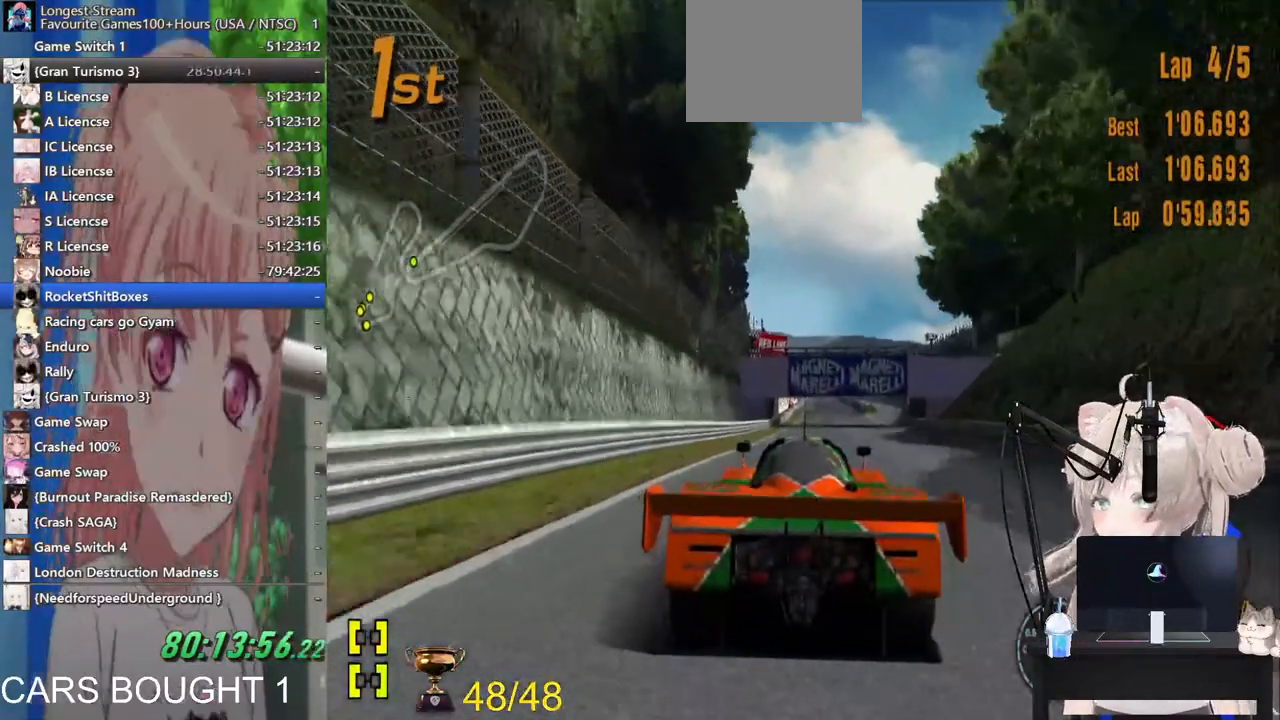
{"buttons": [], "left_stick": "center", "right_stick": "center", "events": []}
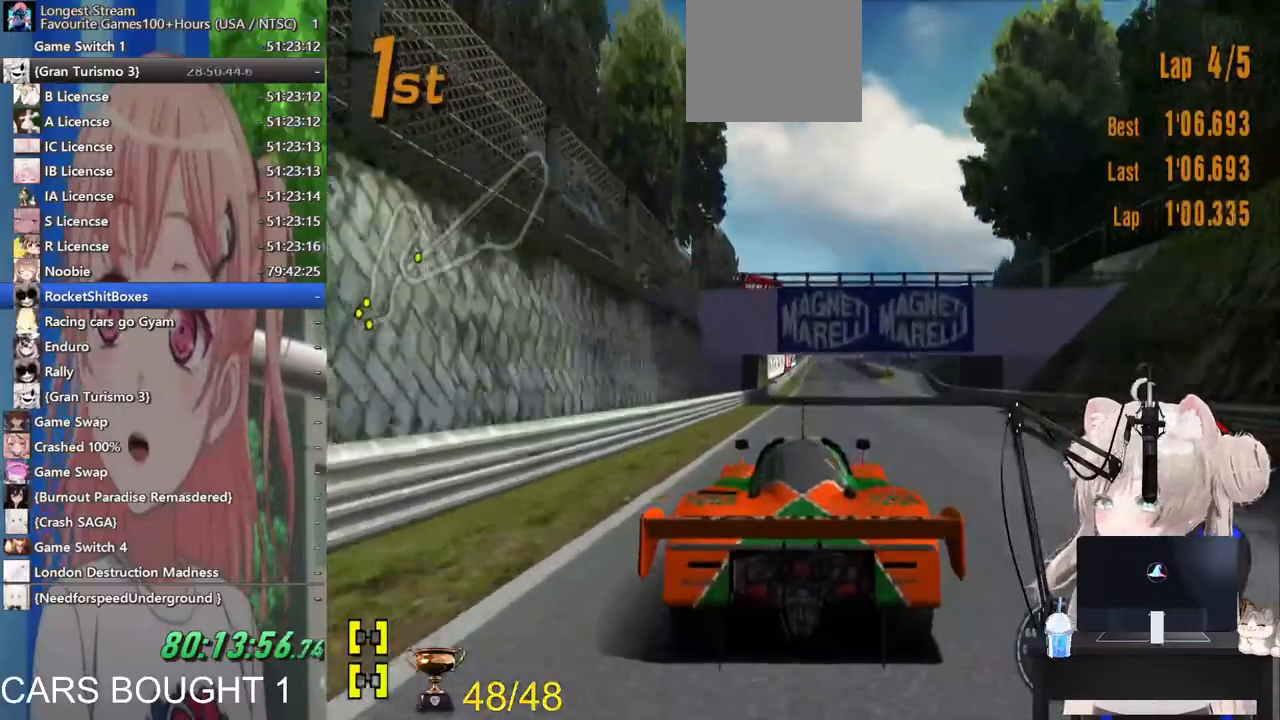
{"buttons": [], "left_stick": "center", "right_stick": "center", "events": [[117, "CROSS", "down"], [267, "CROSS", "up"]]}
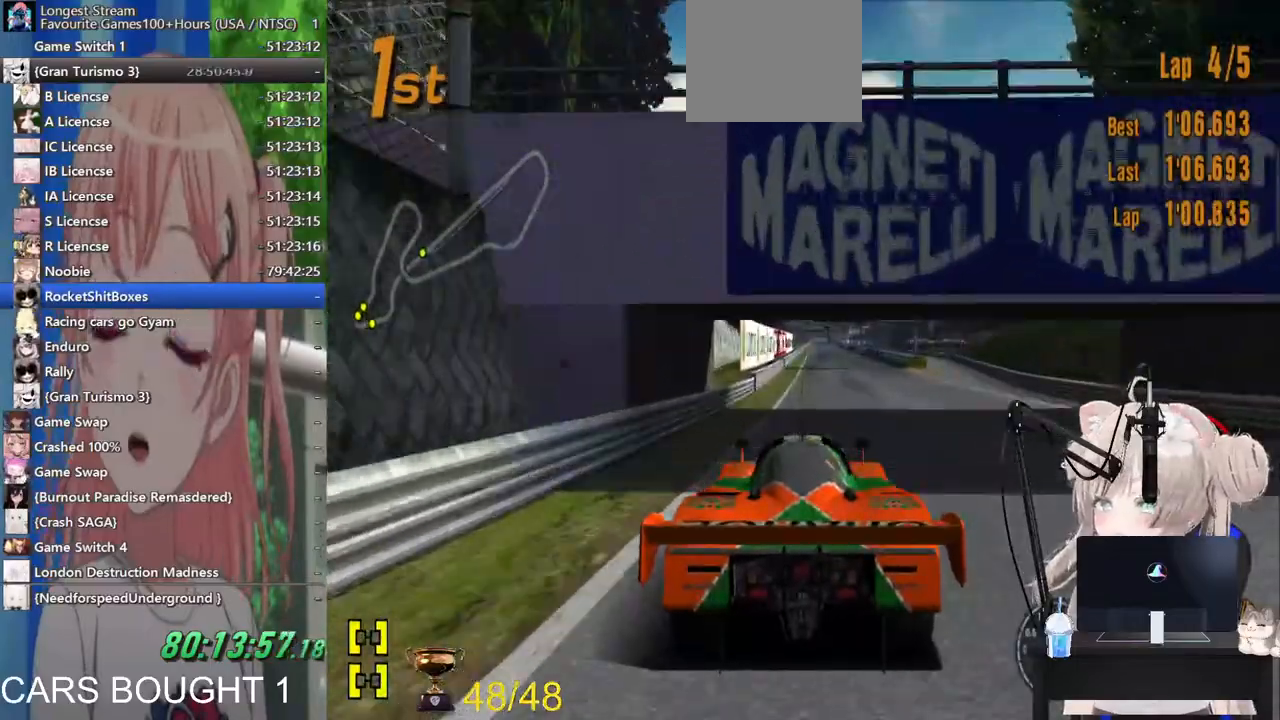
{"buttons": [], "left_stick": "center", "right_stick": "center", "events": []}
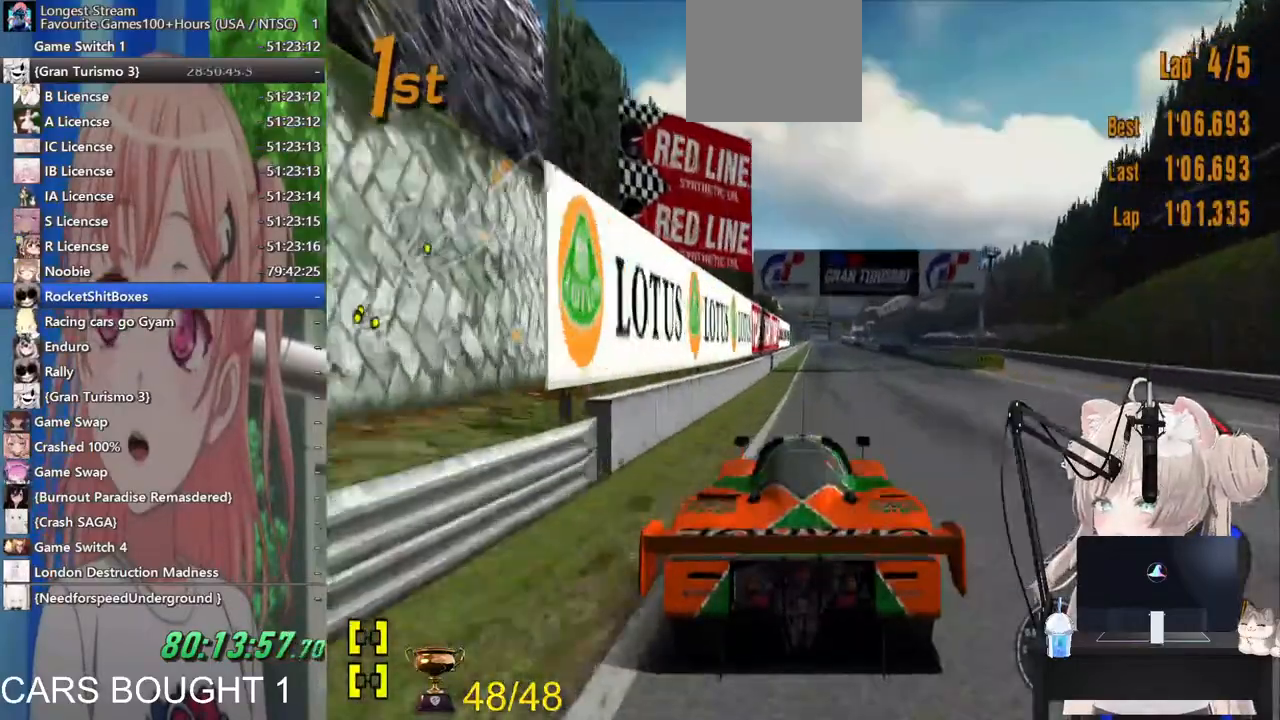
{"buttons": [], "left_stick": "center", "right_stick": "center", "events": []}
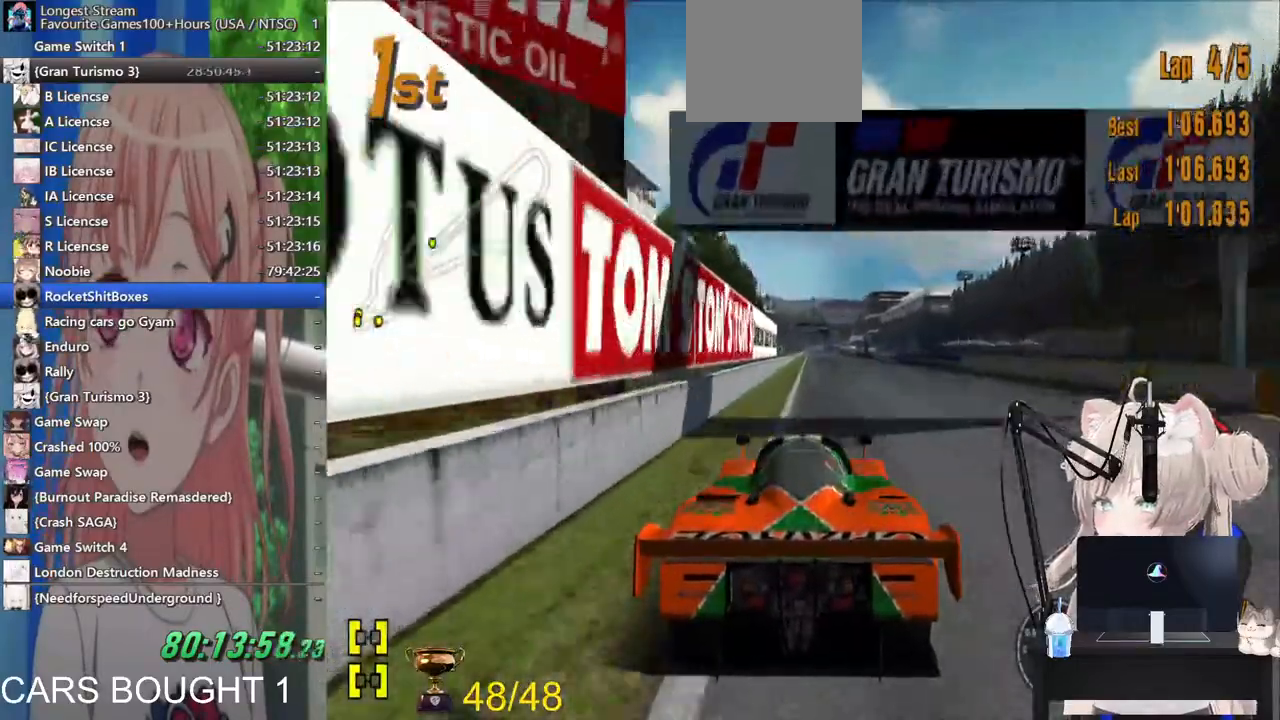
{"buttons": [], "left_stick": "center", "right_stick": "center", "events": []}
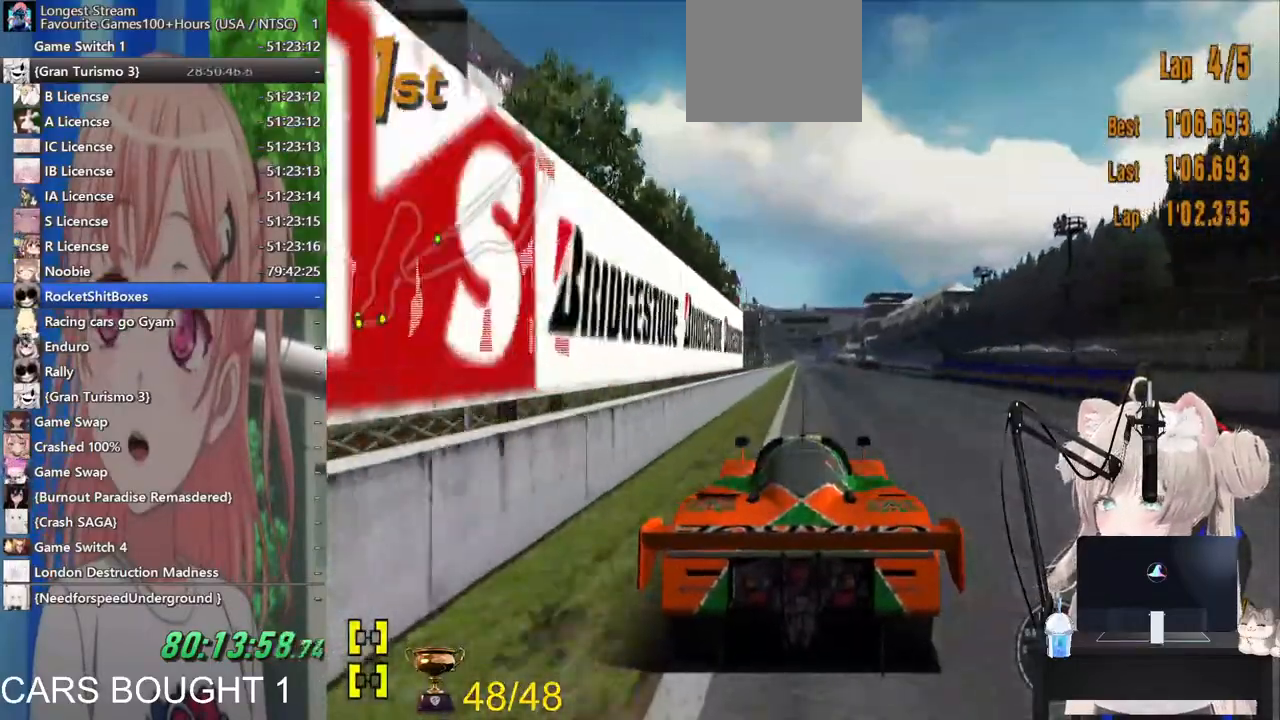
{"buttons": [], "left_stick": "center", "right_stick": "center", "events": []}
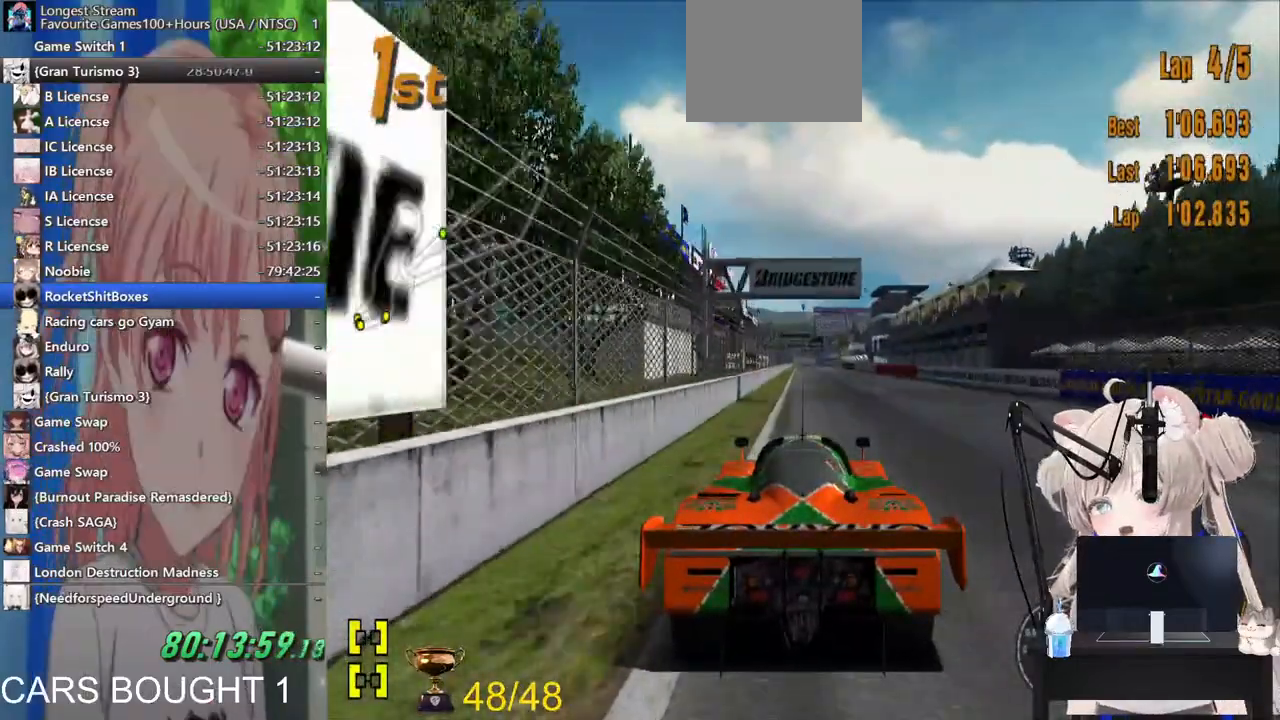
{"buttons": [], "left_stick": "center", "right_stick": "center", "events": []}